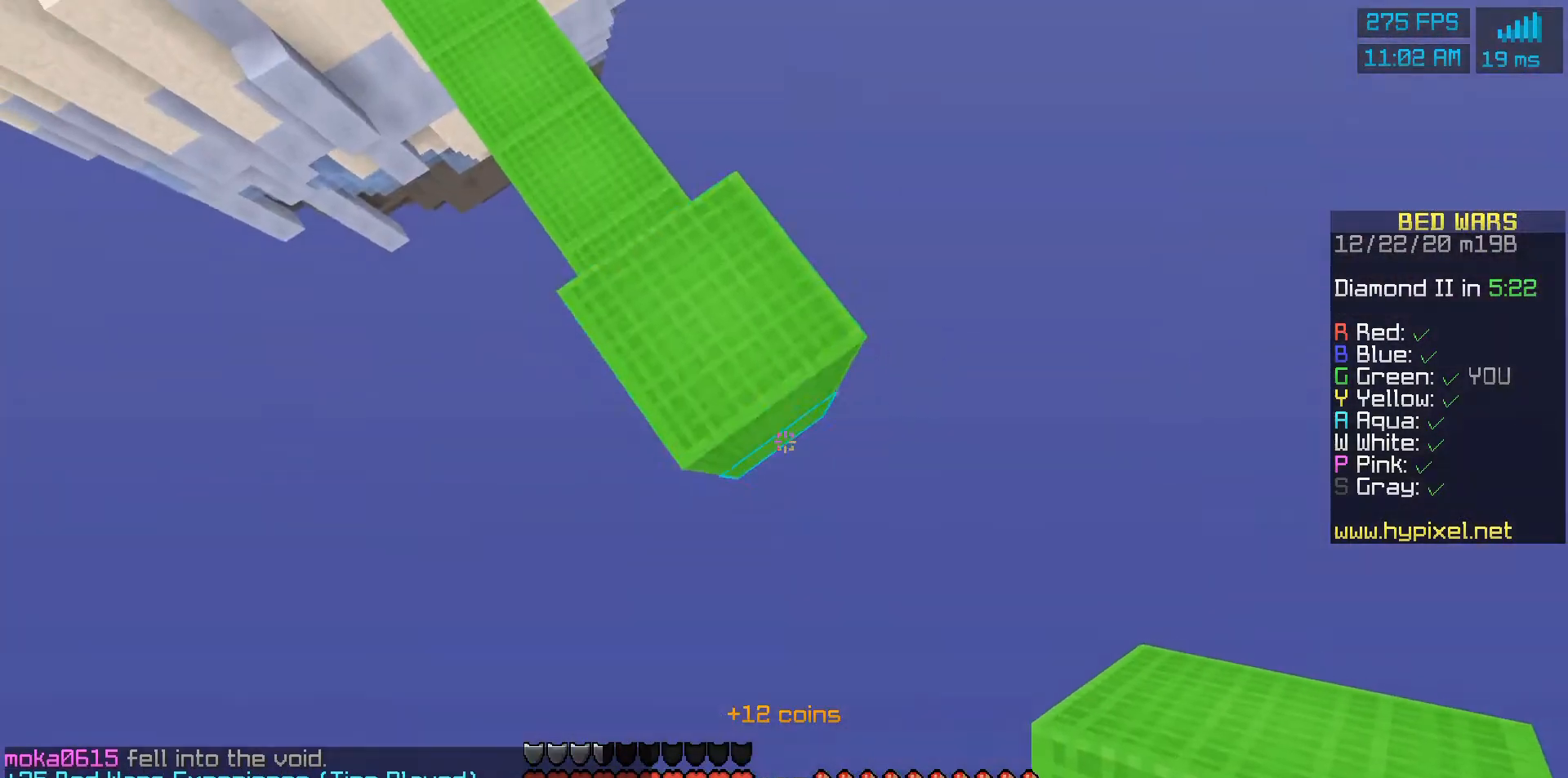
Gameplay with keyboard and mouse; each line is a JSON object with the keys and mouse buttons held at the frame after it. "events" lists presses ("down") and releases ("up") of "mouse_left" and "mouse_right" between this image and that frame as [ms after this image, input, new state], when the widget could be followed in between. "mouse_left", "mouse_right" = the "left", "right" buttons of the "mouse" list. No other keys are recorded. Fast repeated clicks can show as one long hold. Mouse movement is not recorded.
{"keys": [], "mouse": [], "events": [[367, "mouse_right", "down"], [433, "mouse_right", "up"]]}
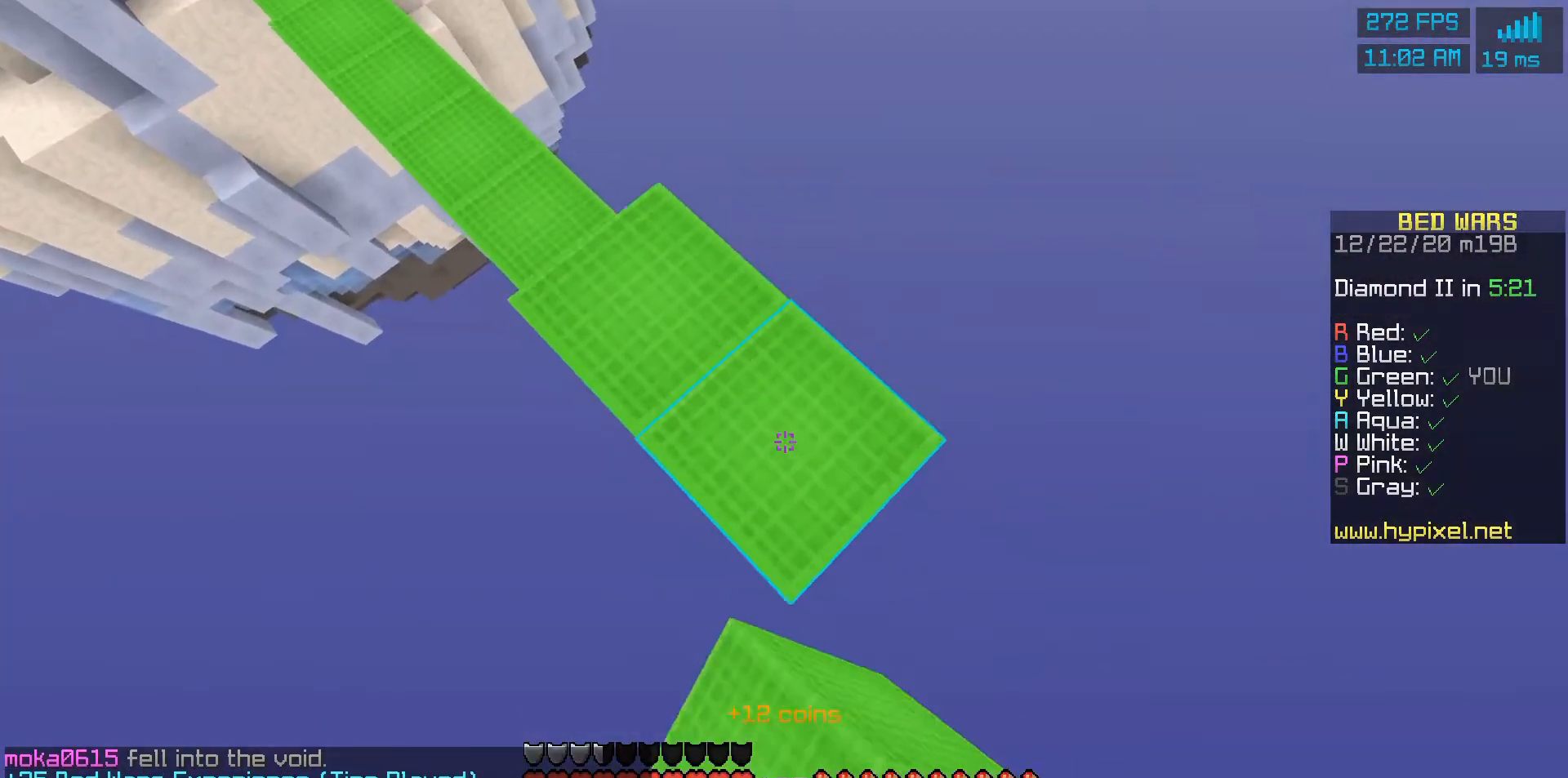
{"keys": [], "mouse": [], "events": [[233, "mouse_right", "down"], [333, "mouse_right", "up"]]}
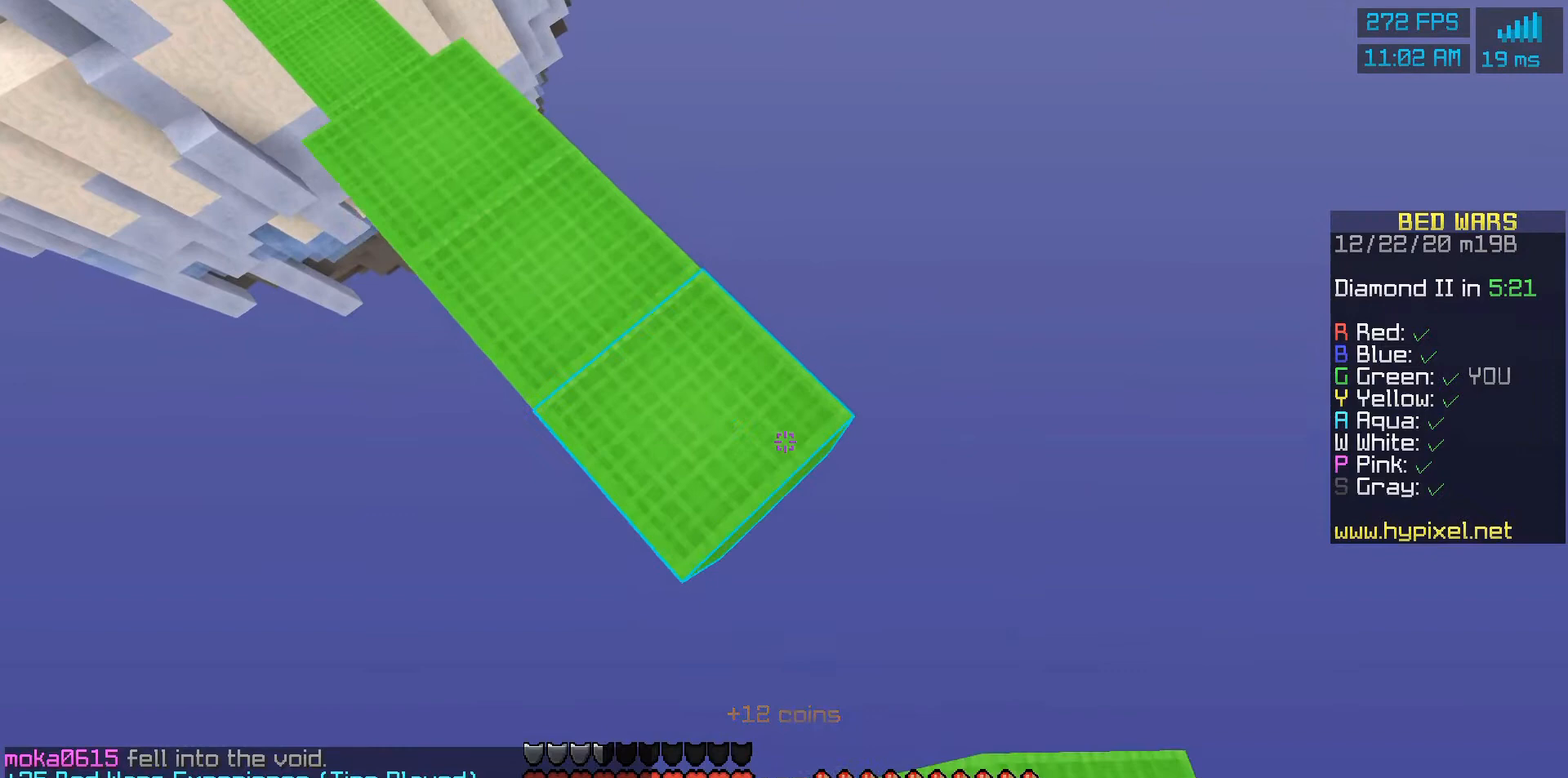
{"keys": [], "mouse": [], "events": [[100, "mouse_right", "down"], [233, "mouse_right", "up"]]}
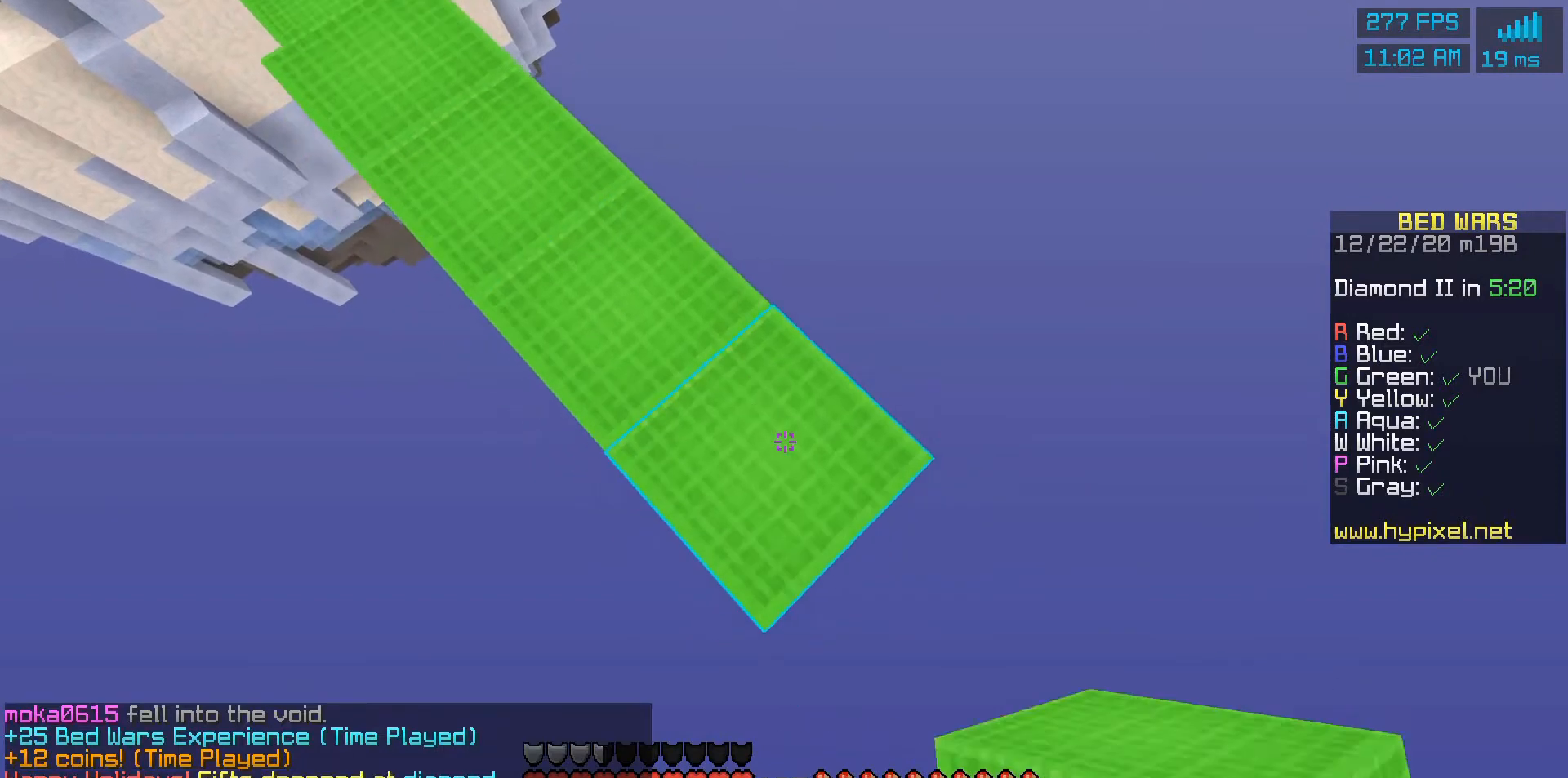
{"keys": [], "mouse": [], "events": [[400, "mouse_right", "down"], [500, "mouse_right", "up"]]}
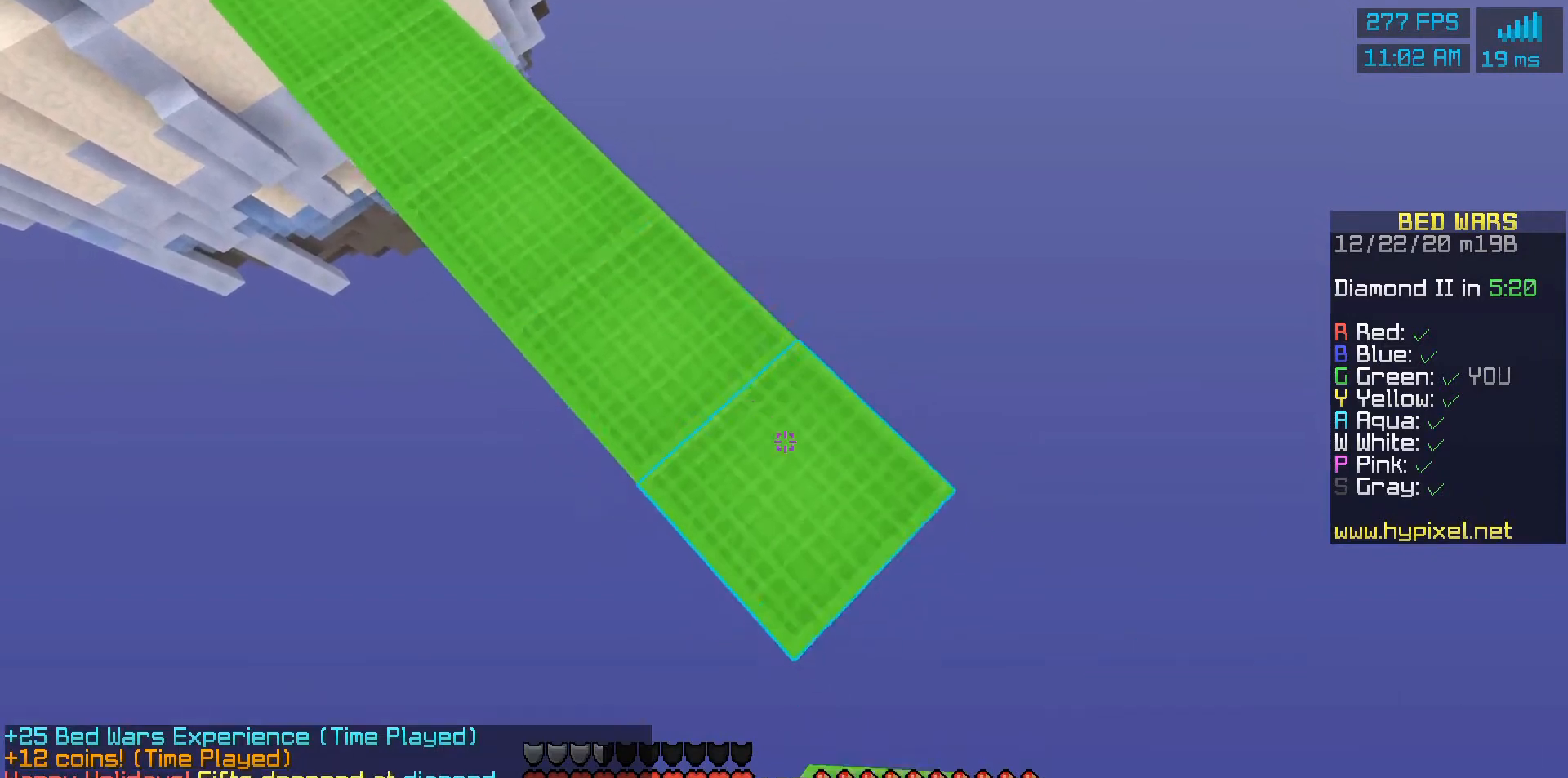
{"keys": [], "mouse": [], "events": [[267, "mouse_right", "down"], [333, "mouse_right", "up"]]}
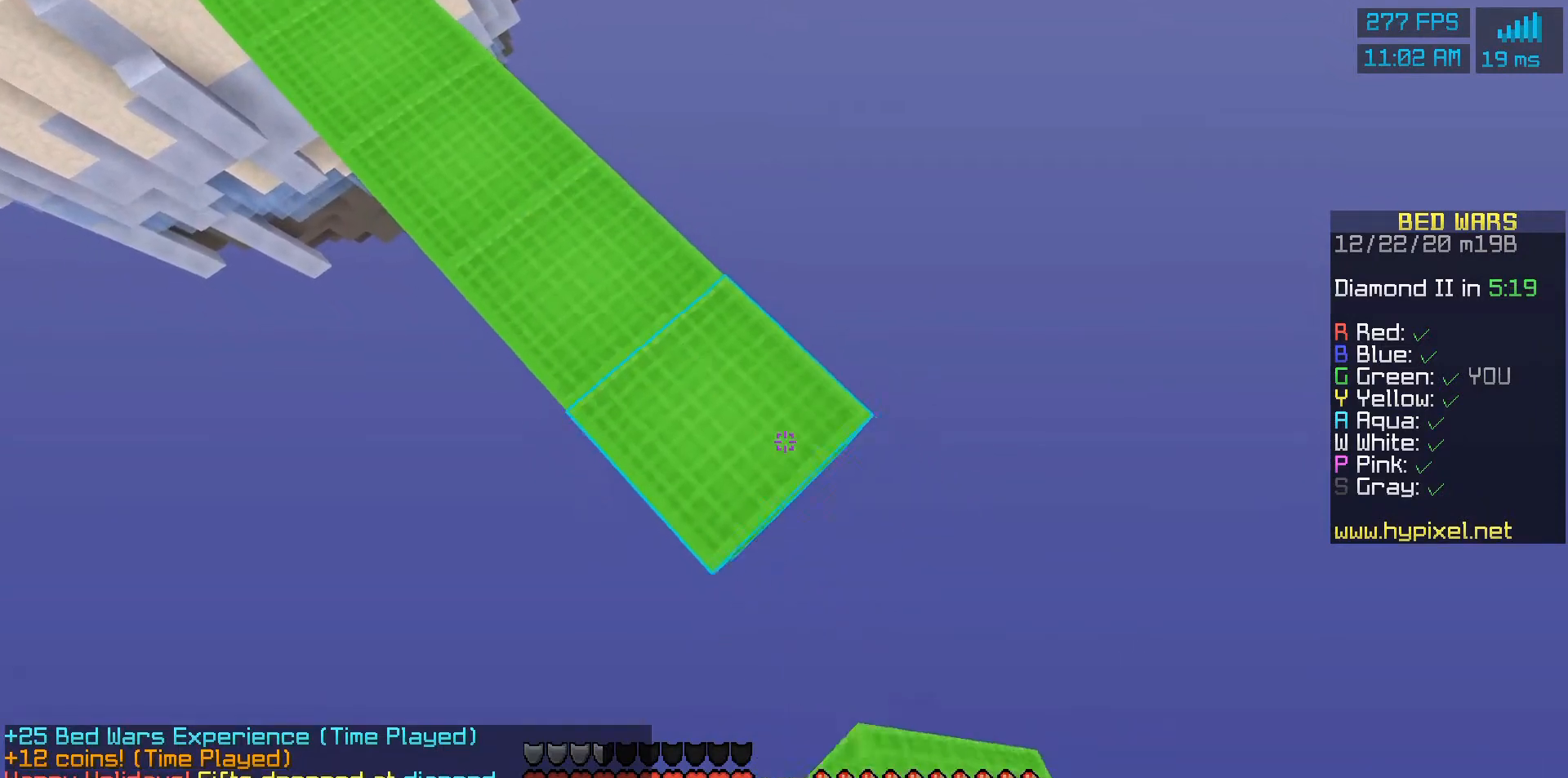
{"keys": [], "mouse": [], "events": [[167, "mouse_right", "down"], [233, "mouse_right", "up"]]}
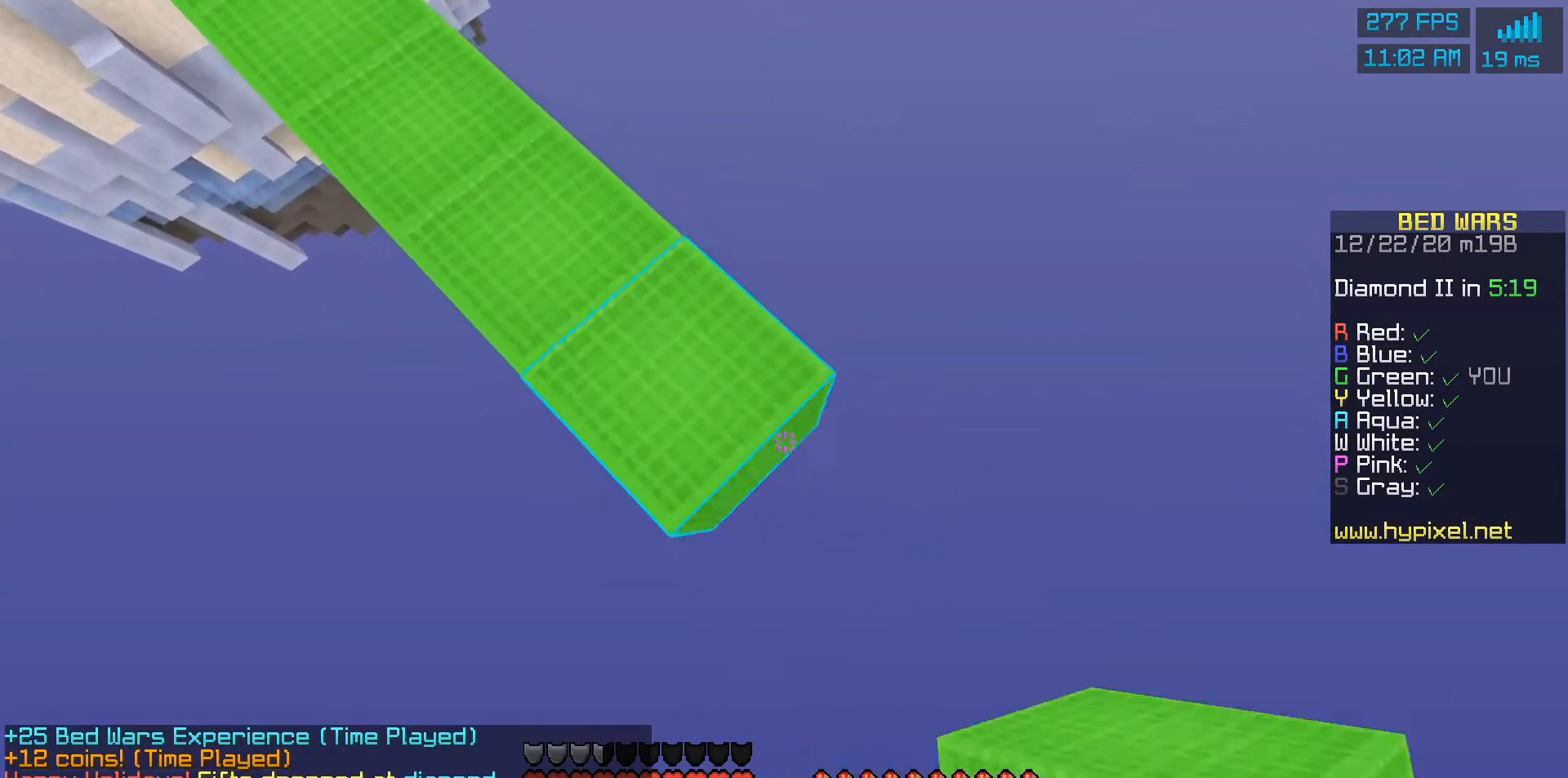
{"keys": [], "mouse": [], "events": [[33, "mouse_right", "down"], [133, "mouse_right", "up"], [433, "mouse_right", "down"], [500, "mouse_right", "up"]]}
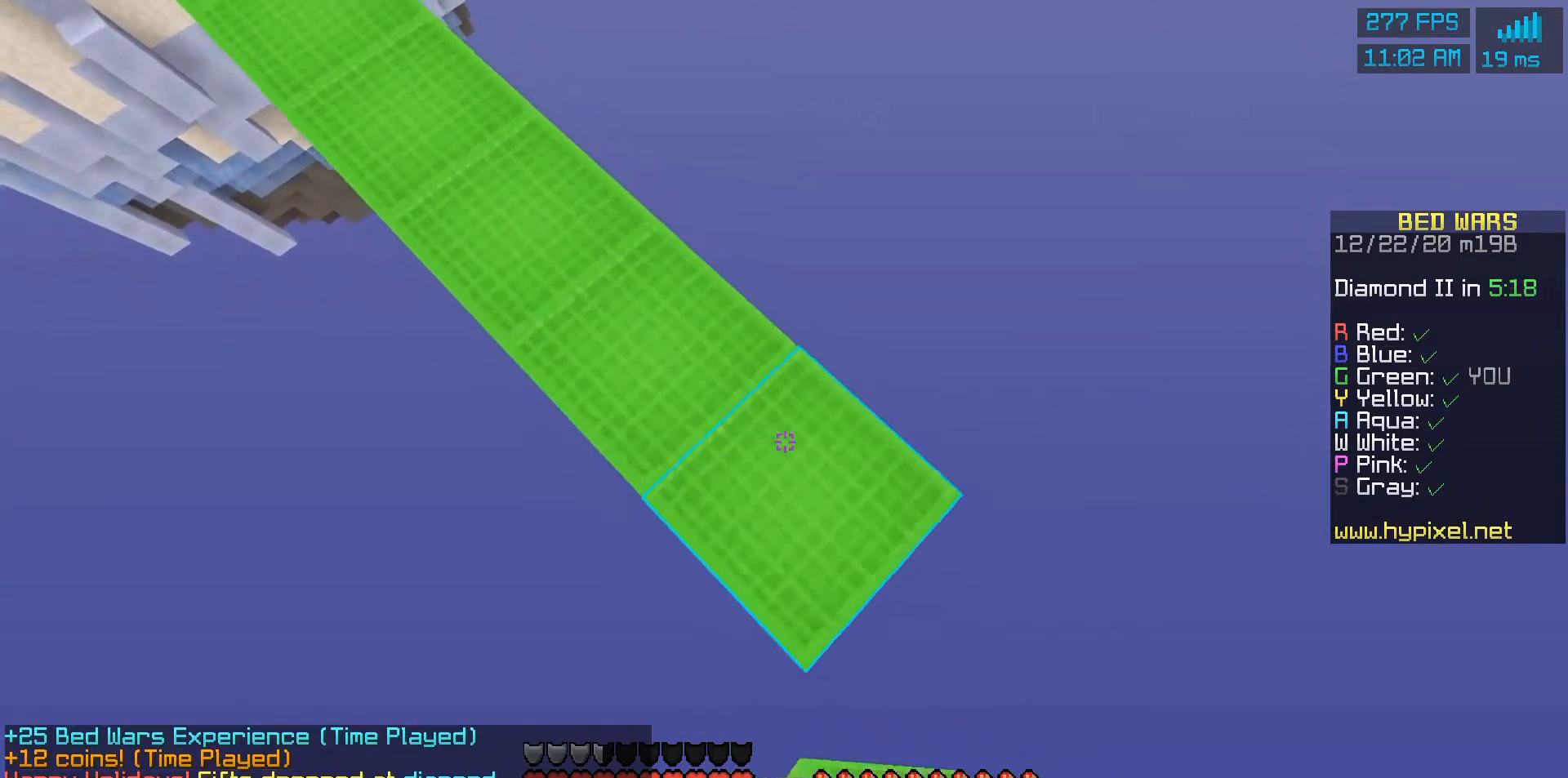
{"keys": [], "mouse": ["right"], "events": [[300, "mouse_right", "down"], [367, "mouse_right", "up"], [433, "mouse_right", "down"]]}
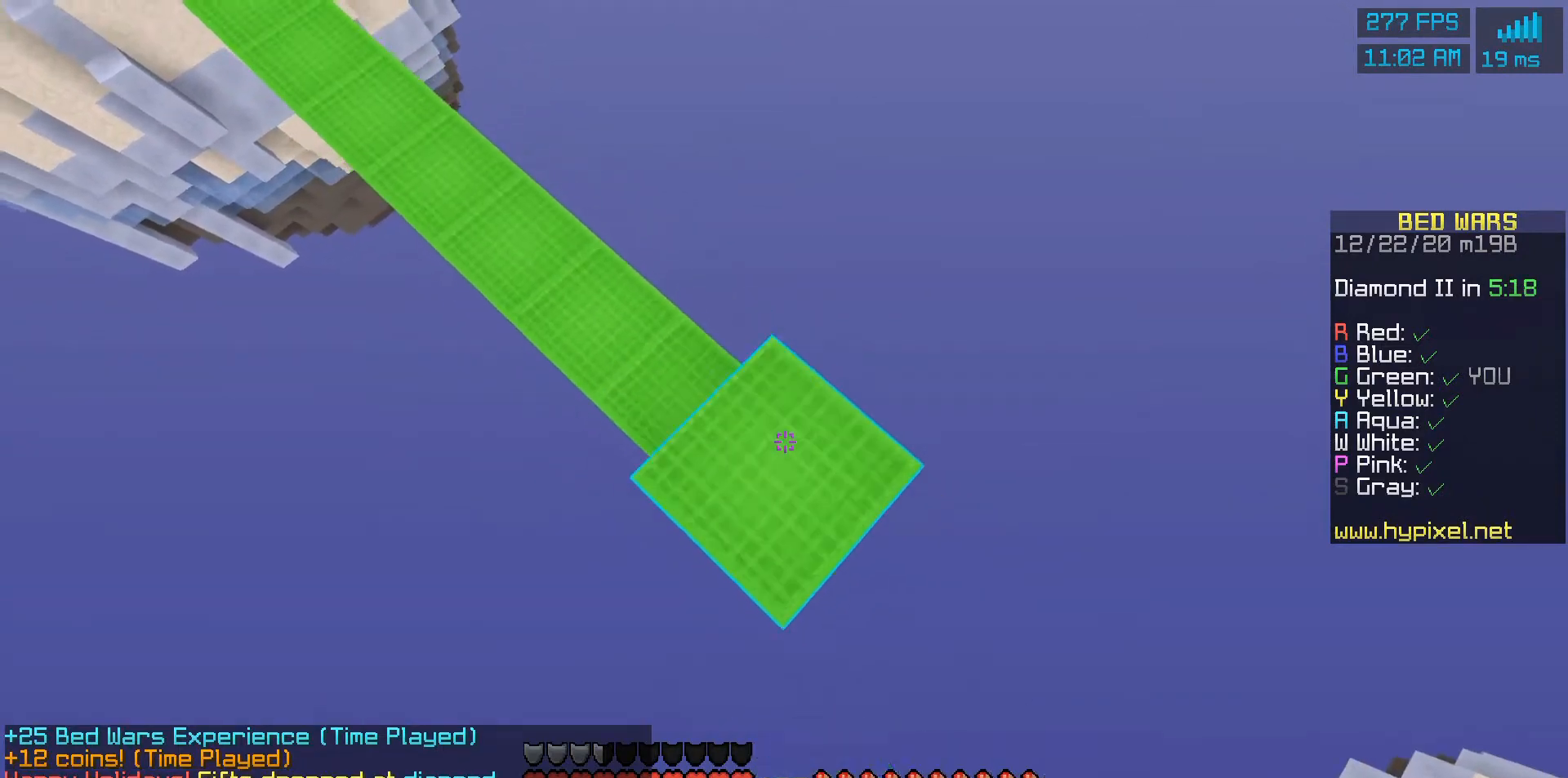
{"keys": [], "mouse": ["right"], "events": [[33, "mouse_right", "up"], [433, "mouse_right", "down"]]}
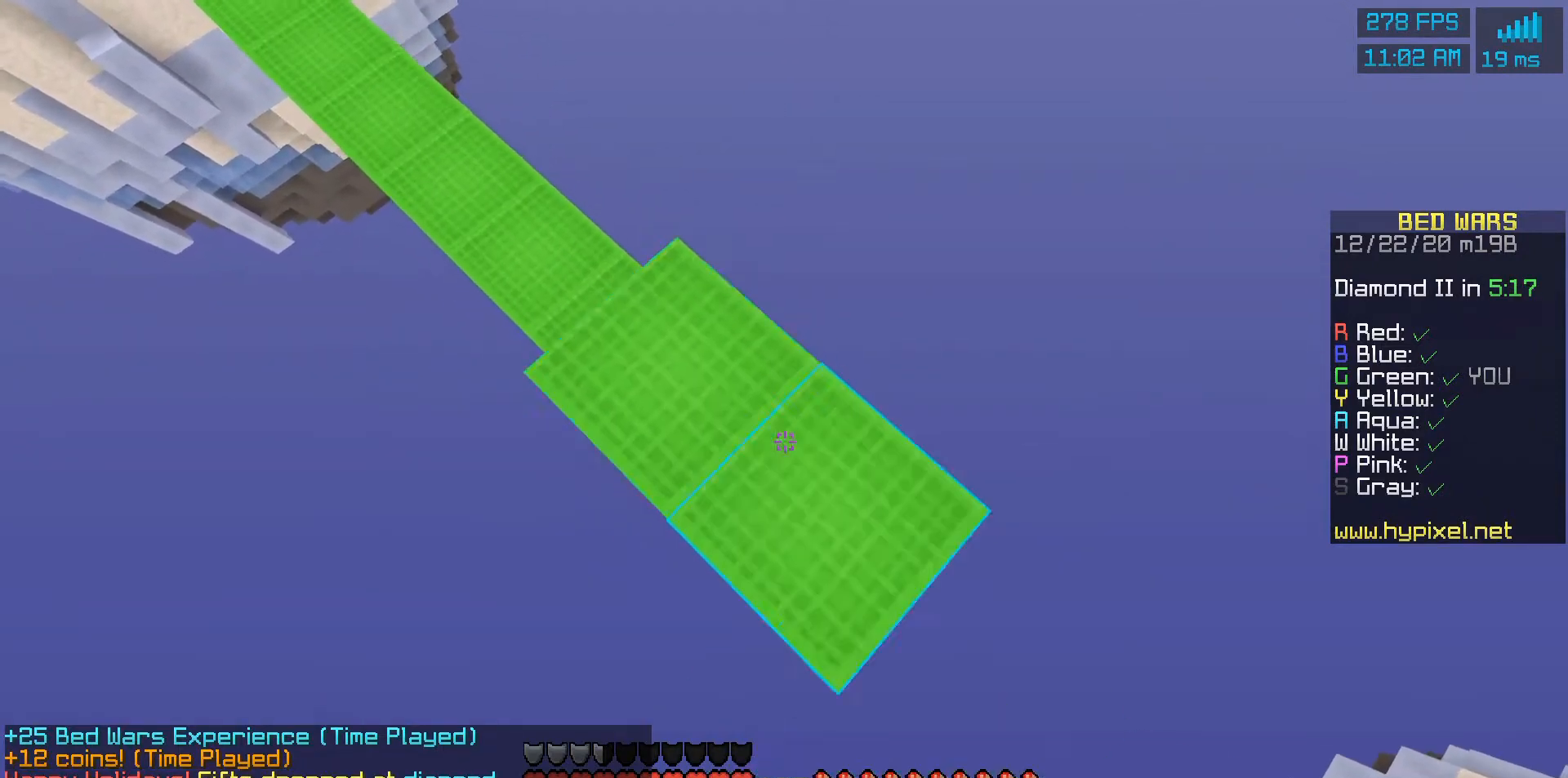
{"keys": [], "mouse": [], "events": [[33, "mouse_right", "up"]]}
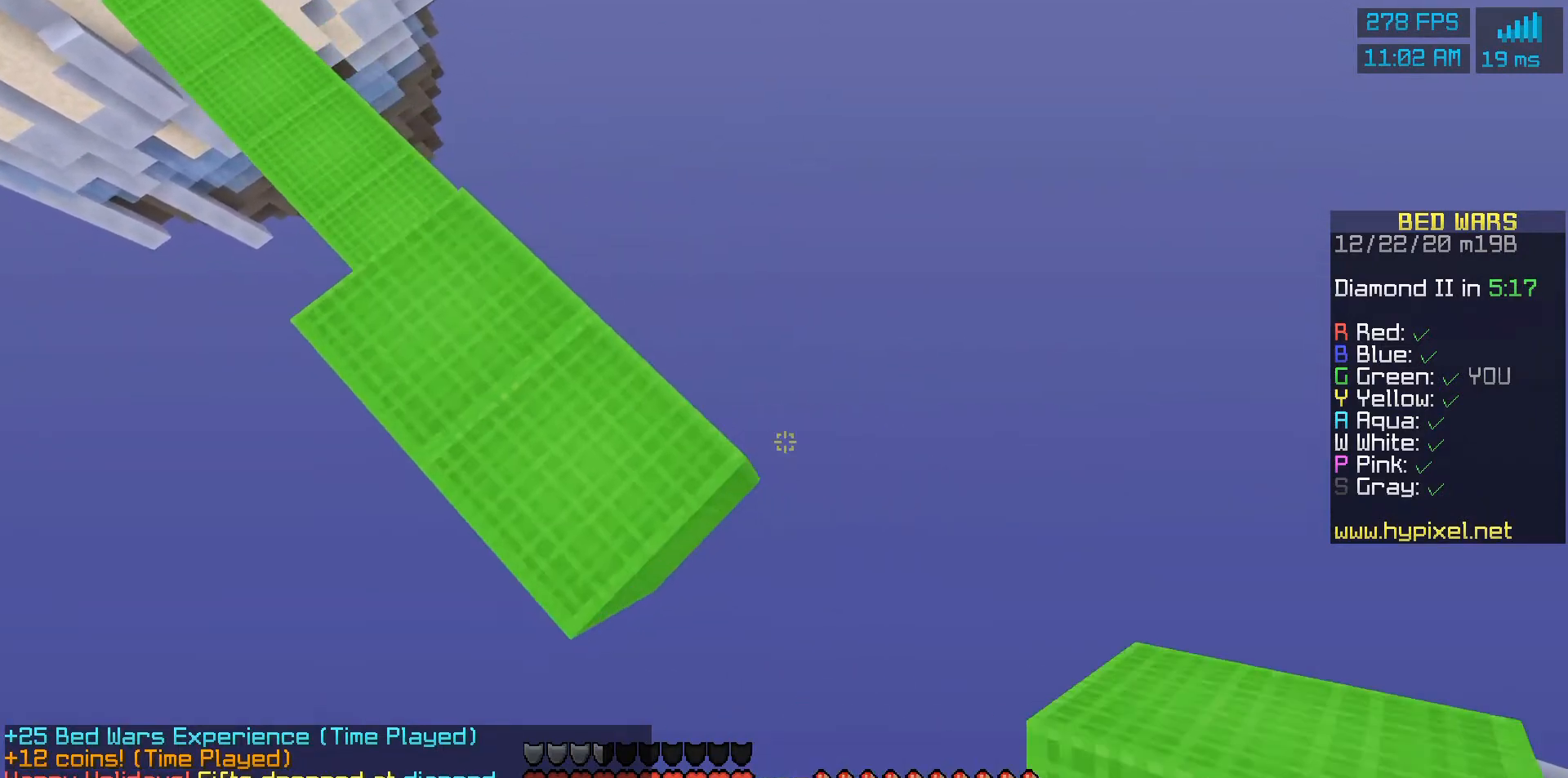
{"keys": [], "mouse": [], "events": []}
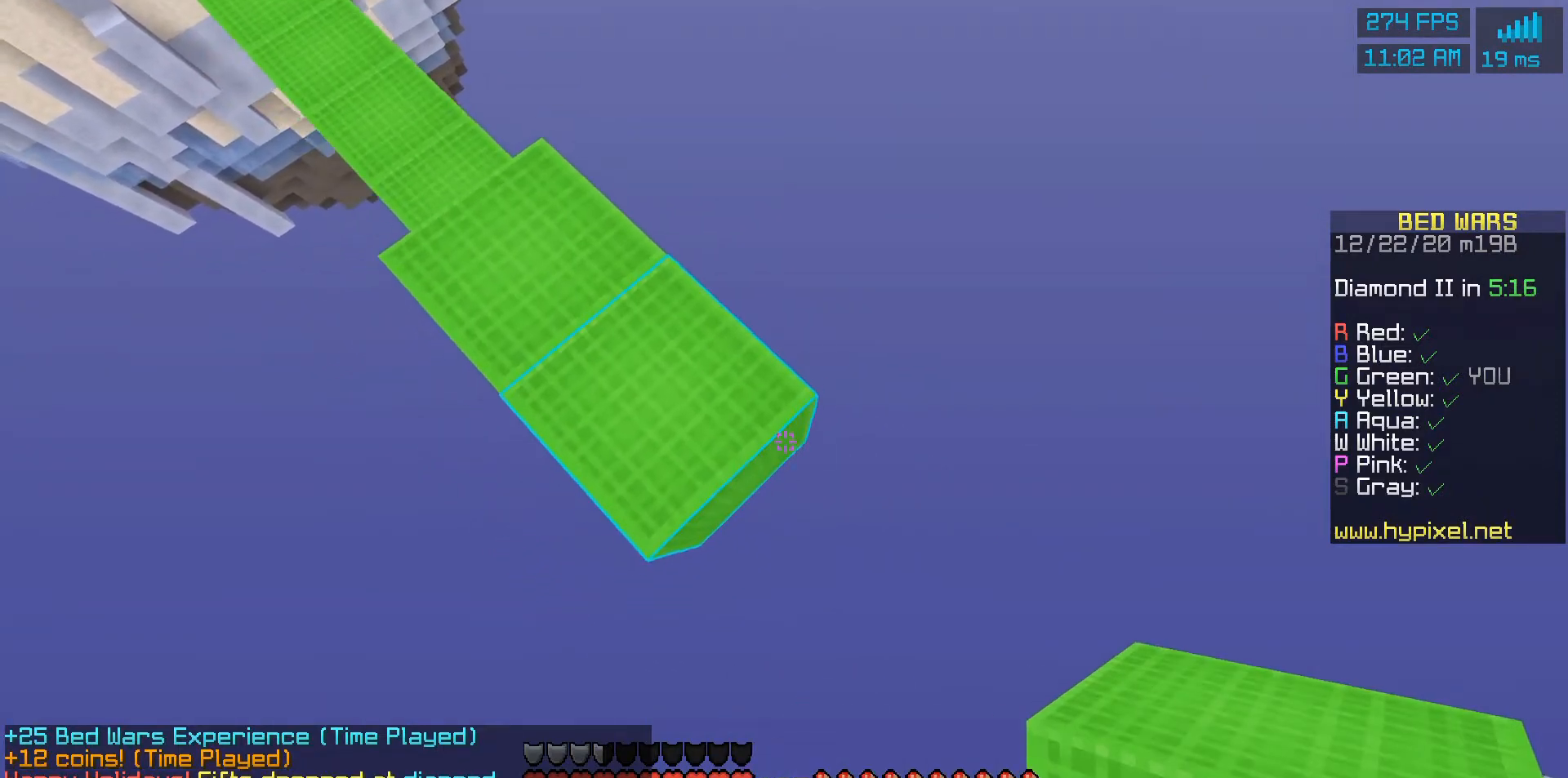
{"keys": [], "mouse": [], "events": [[167, "mouse_right", "down"], [200, "mouse_right", "up"]]}
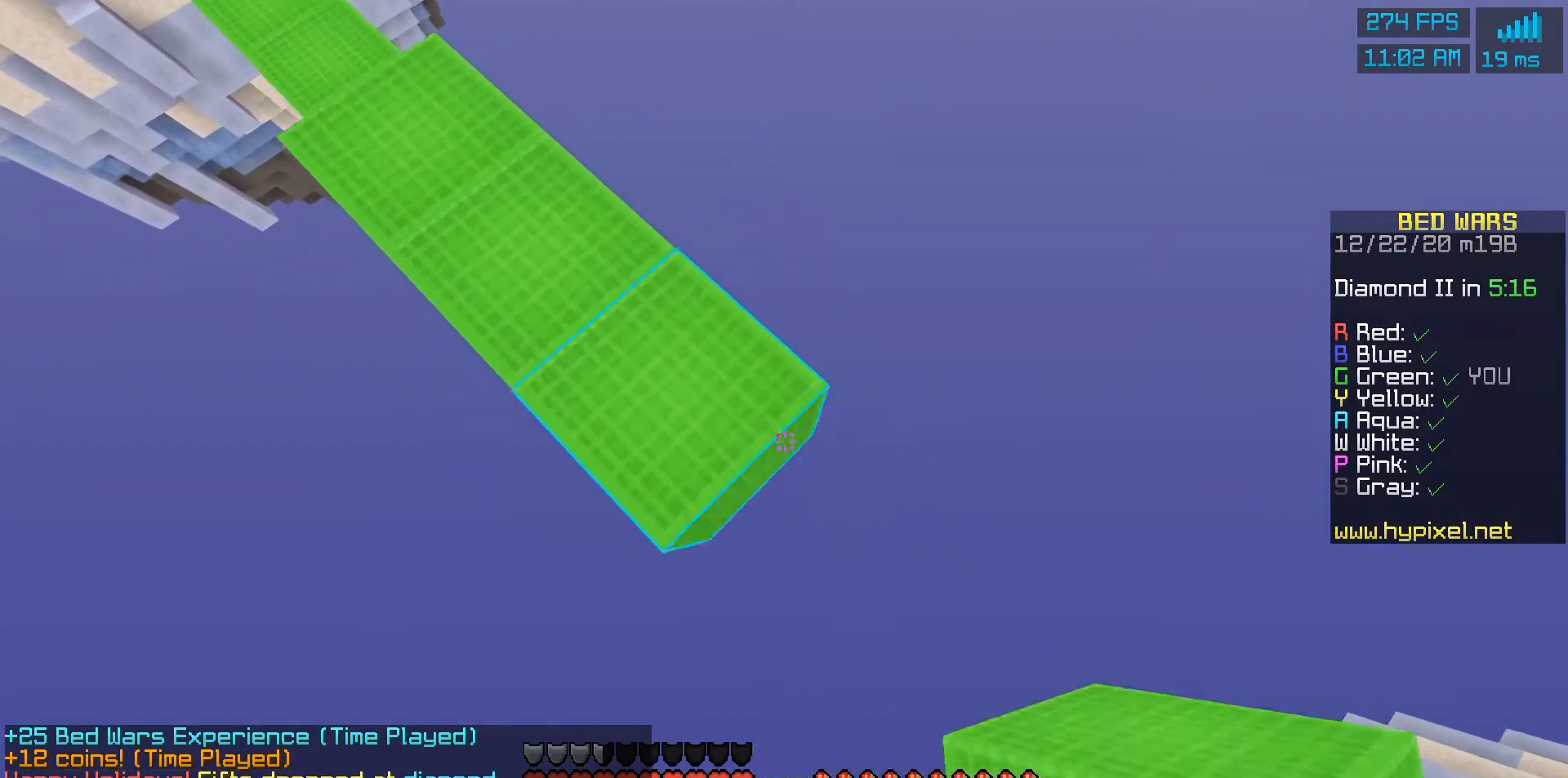
{"keys": [], "mouse": [], "events": [[33, "mouse_right", "down"], [100, "mouse_right", "up"], [433, "mouse_right", "down"], [500, "mouse_right", "up"]]}
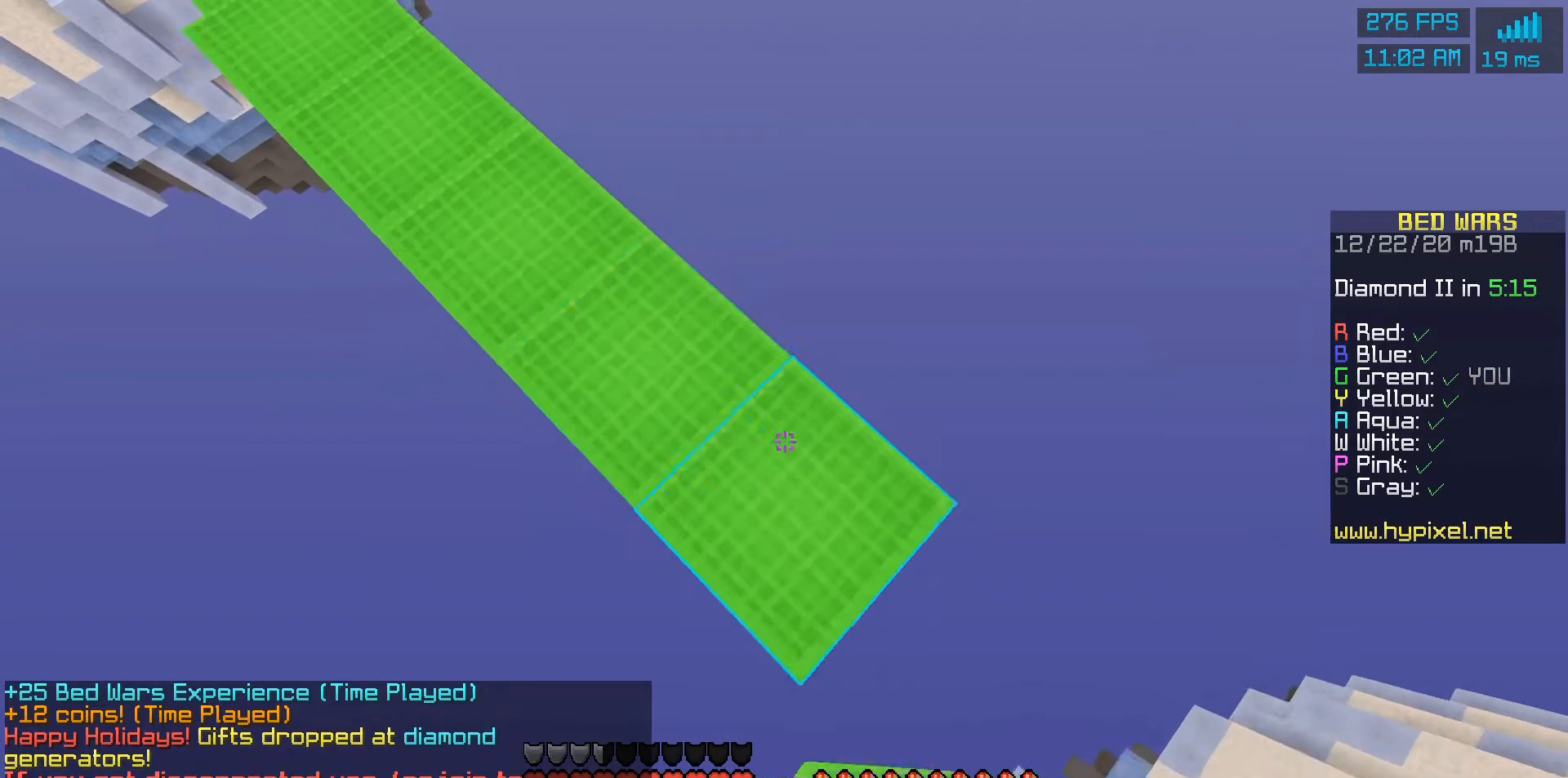
{"keys": [], "mouse": [], "events": [[333, "mouse_right", "down"], [400, "mouse_right", "up"]]}
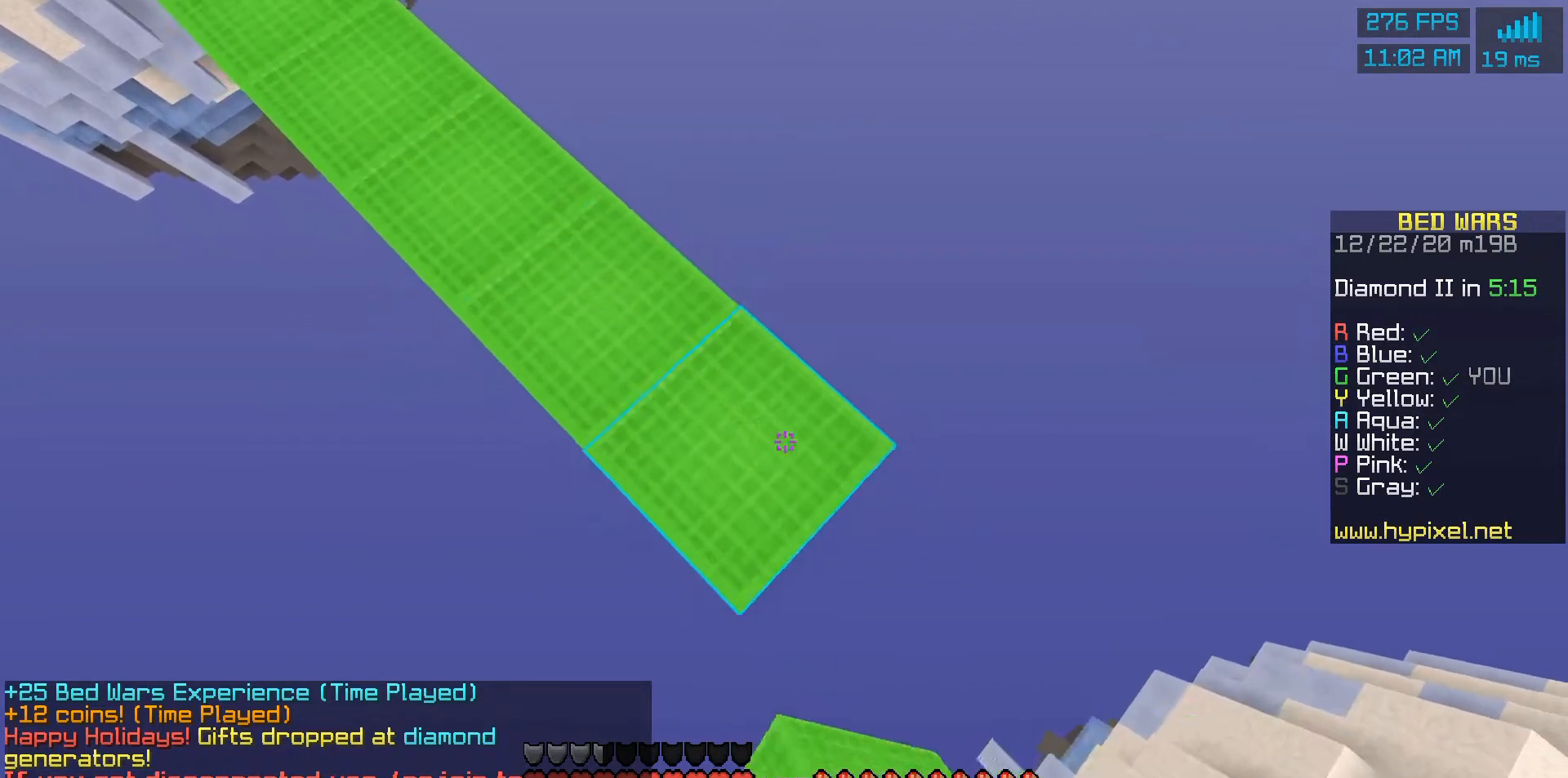
{"keys": [], "mouse": [], "events": [[200, "mouse_right", "down"], [267, "mouse_right", "up"]]}
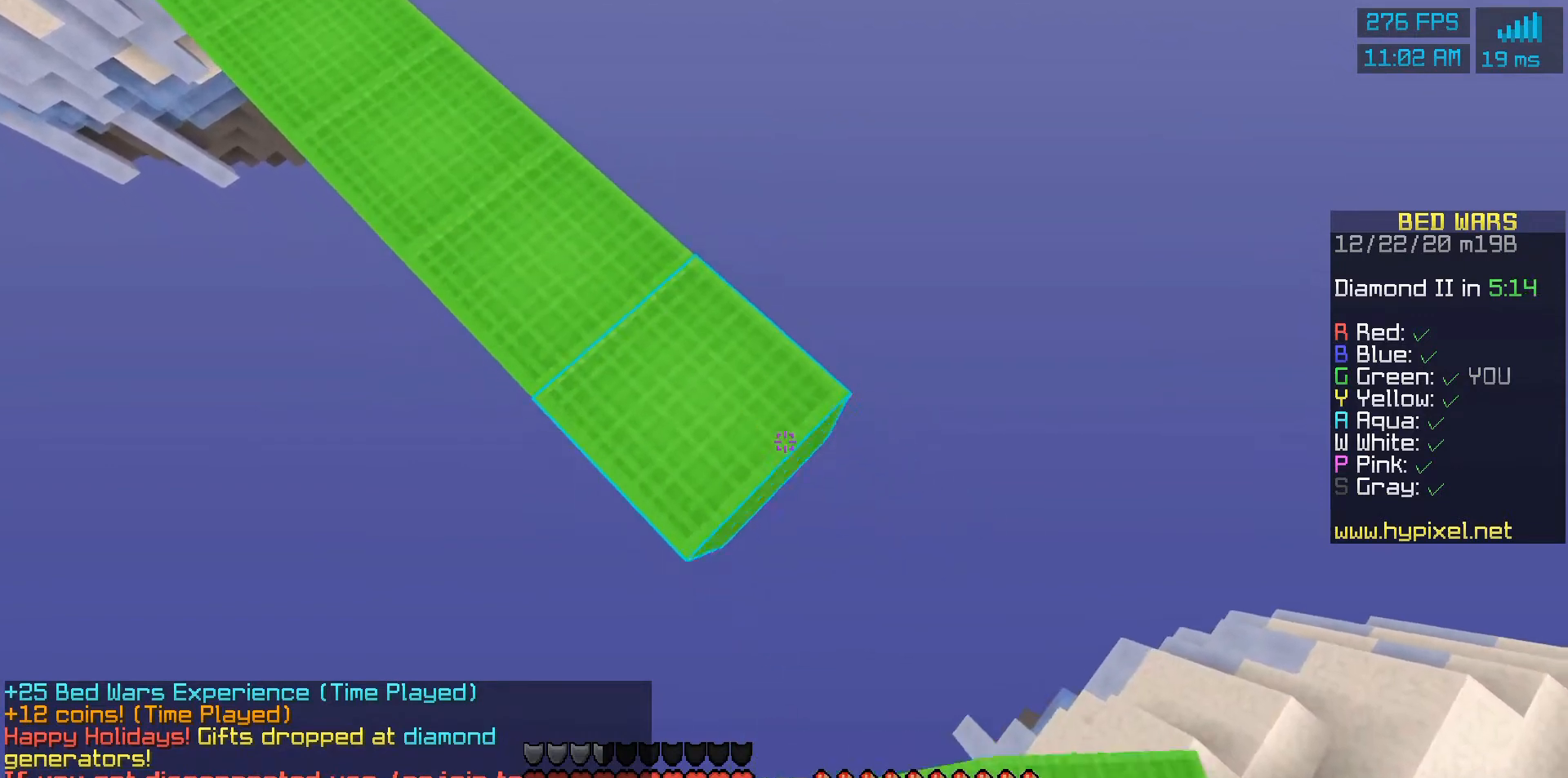
{"keys": [], "mouse": ["right"], "events": [[100, "mouse_right", "down"], [167, "mouse_right", "up"], [500, "mouse_right", "down"]]}
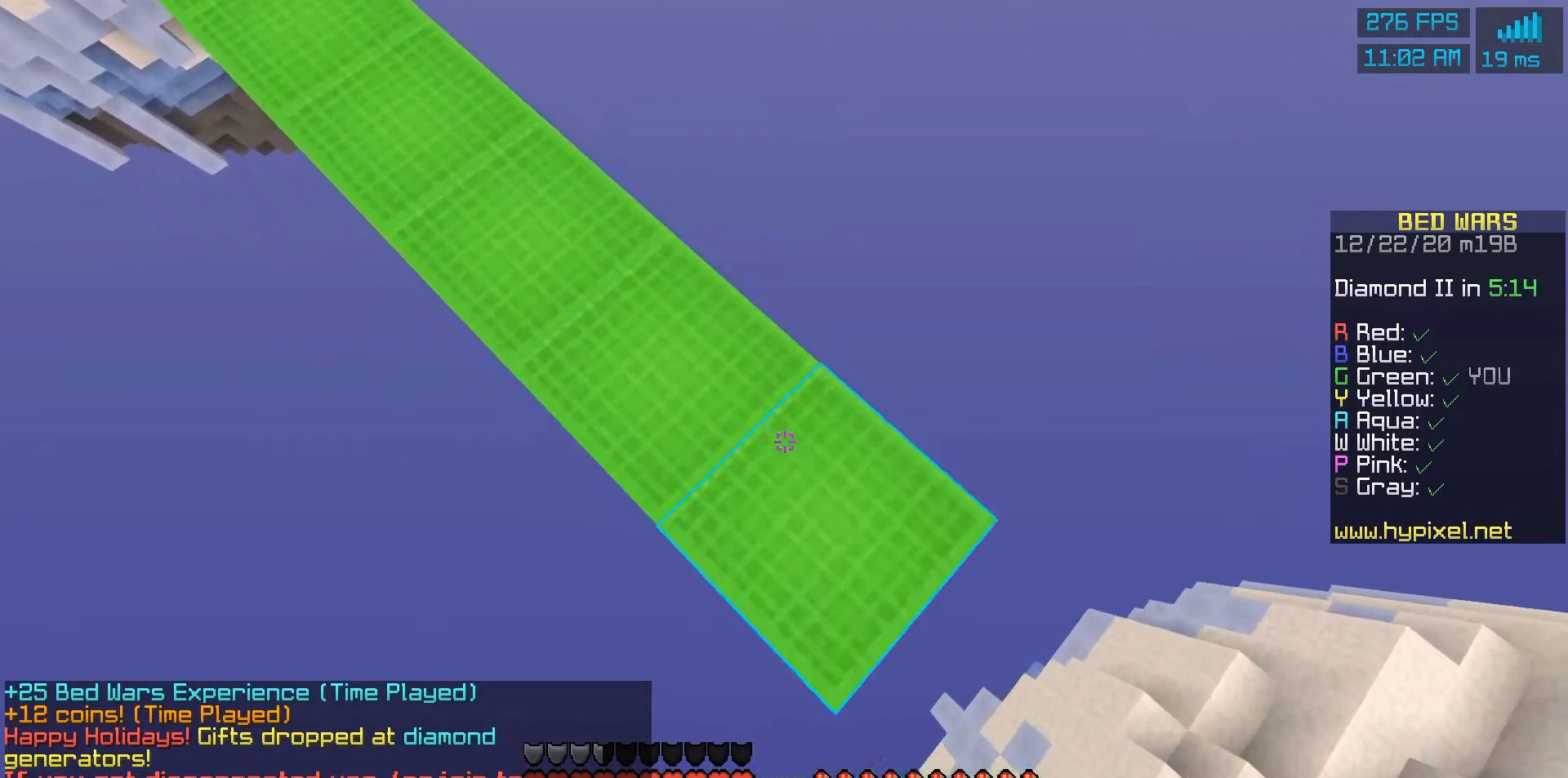
{"keys": [], "mouse": [], "events": [[67, "mouse_right", "up"], [367, "mouse_right", "down"], [433, "mouse_right", "up"]]}
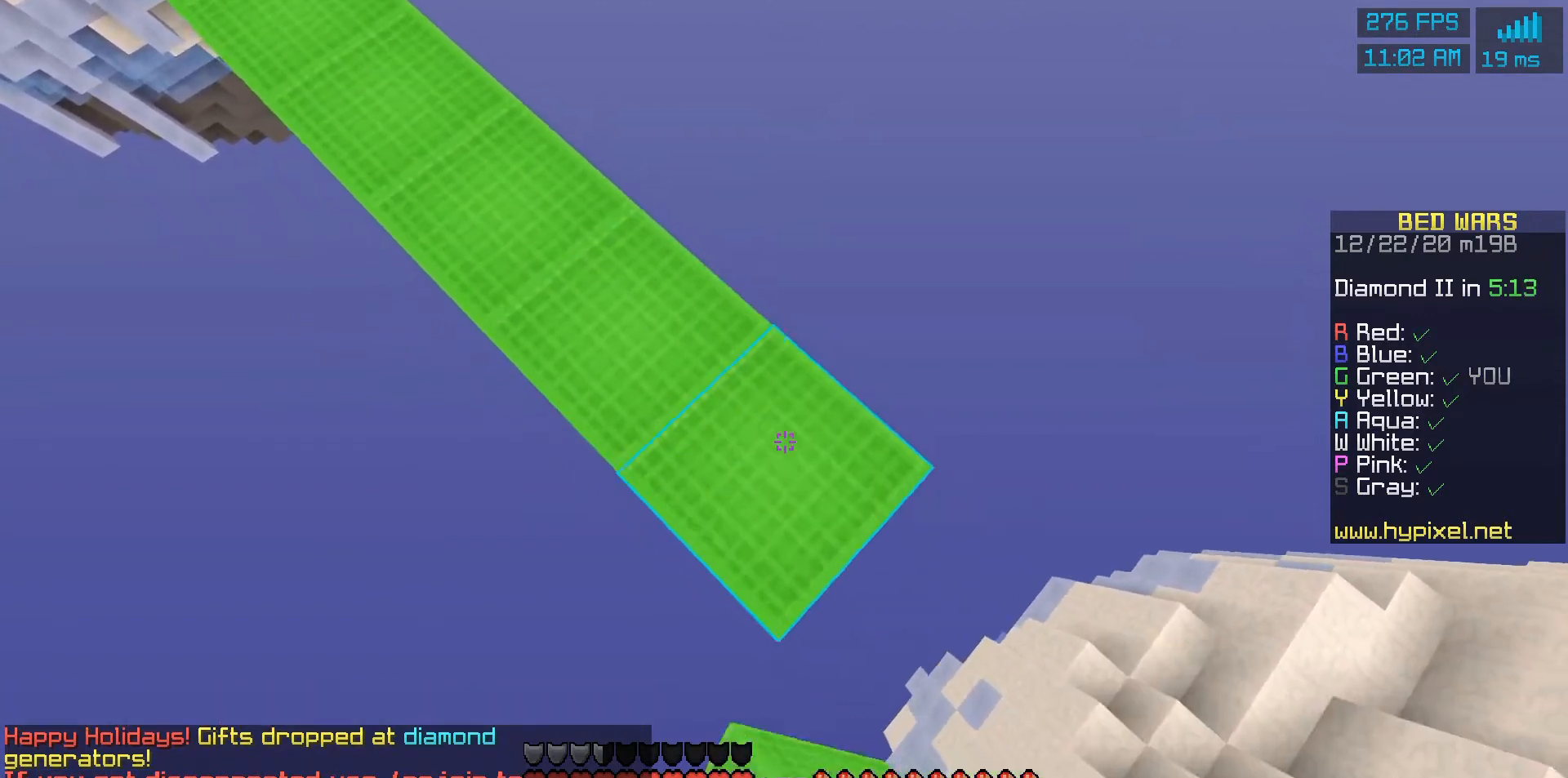
{"keys": [], "mouse": [], "events": [[233, "mouse_right", "down"], [333, "mouse_right", "up"]]}
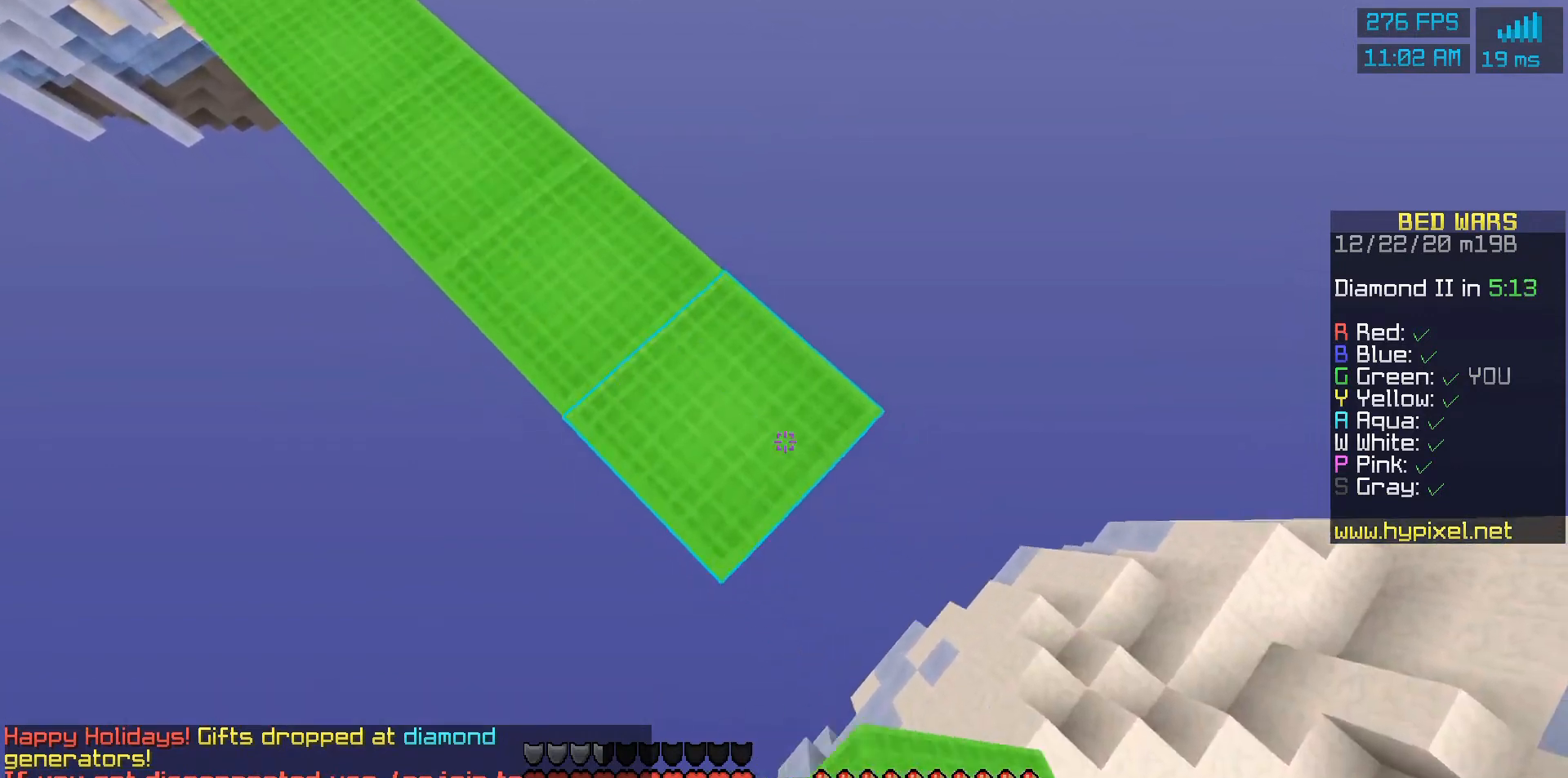
{"keys": [], "mouse": [], "events": [[100, "mouse_right", "down"], [200, "mouse_right", "up"]]}
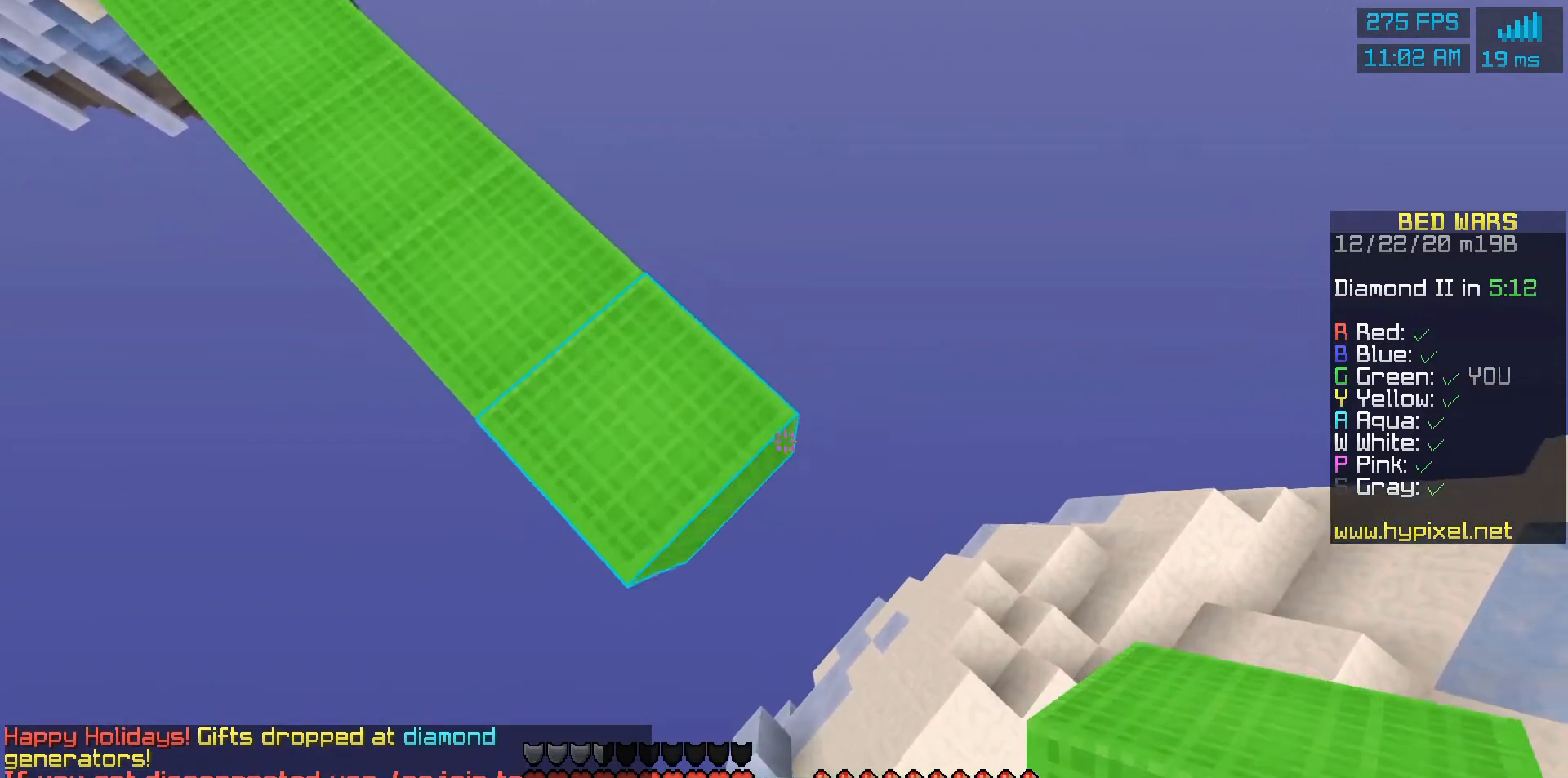
{"keys": [], "mouse": ["right"], "events": [[467, "mouse_right", "down"]]}
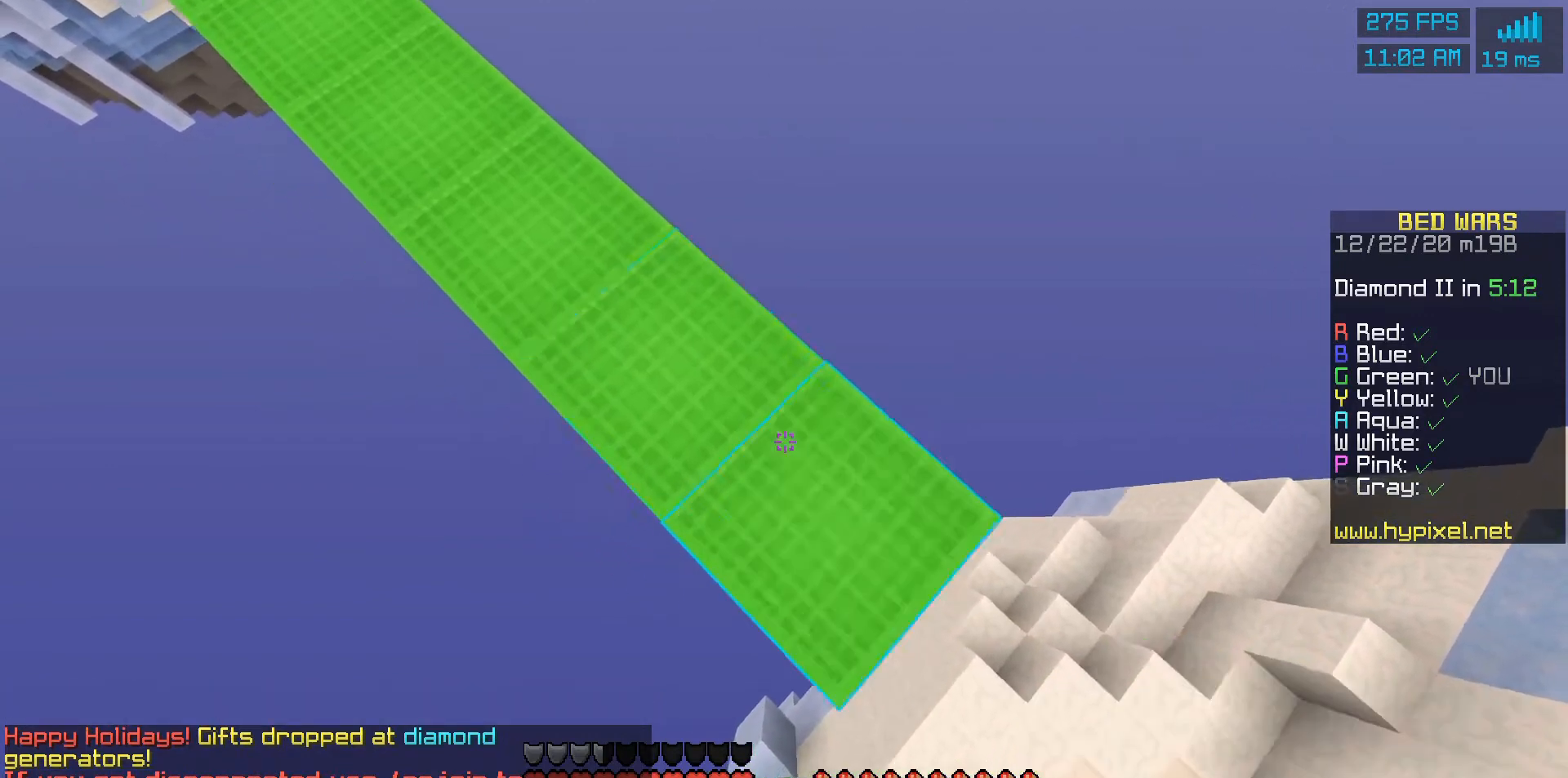
{"keys": [], "mouse": [], "events": [[67, "mouse_right", "up"], [367, "mouse_right", "down"], [433, "mouse_right", "up"]]}
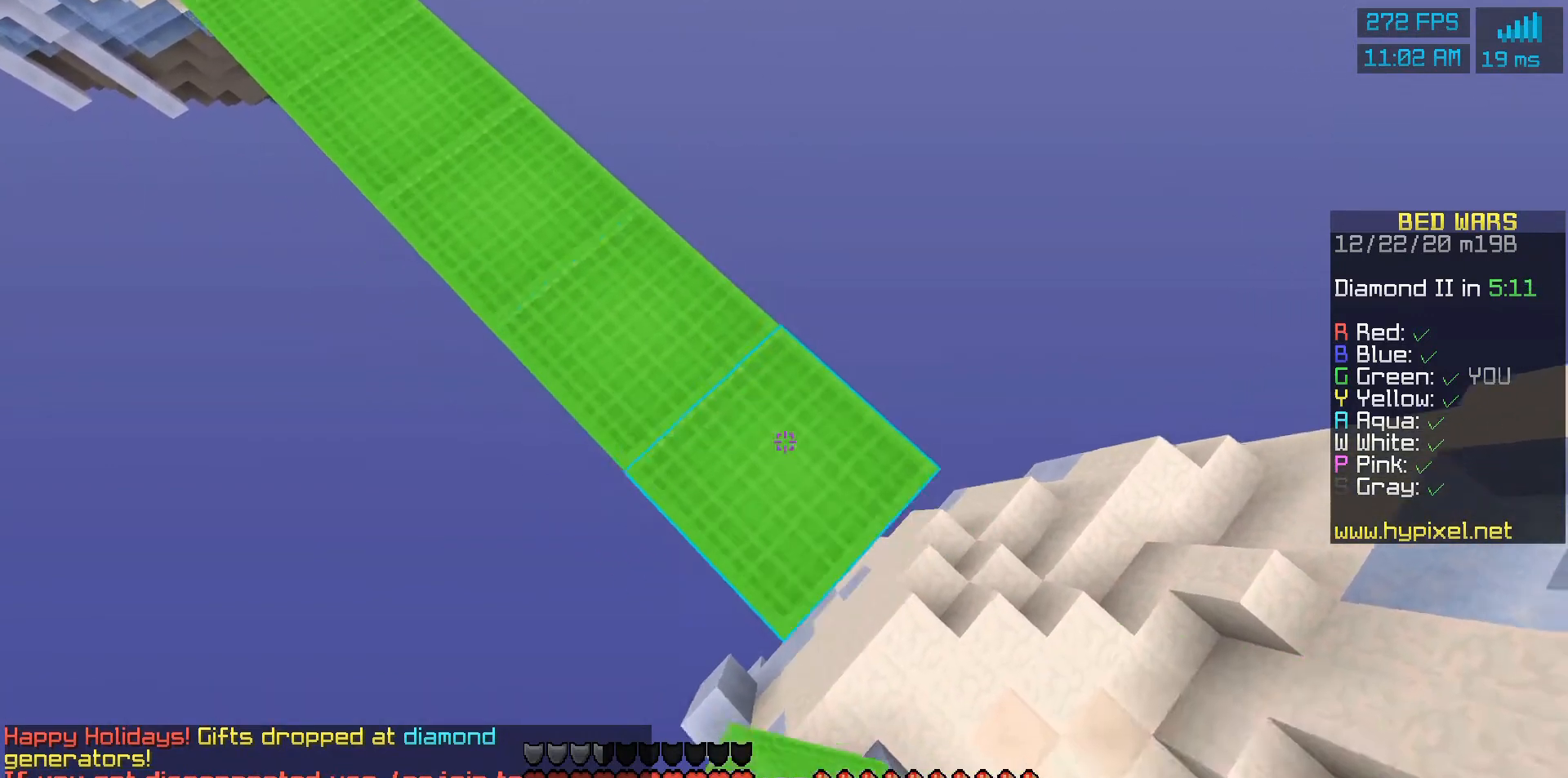
{"keys": [], "mouse": [], "events": [[233, "mouse_right", "down"], [333, "mouse_right", "up"]]}
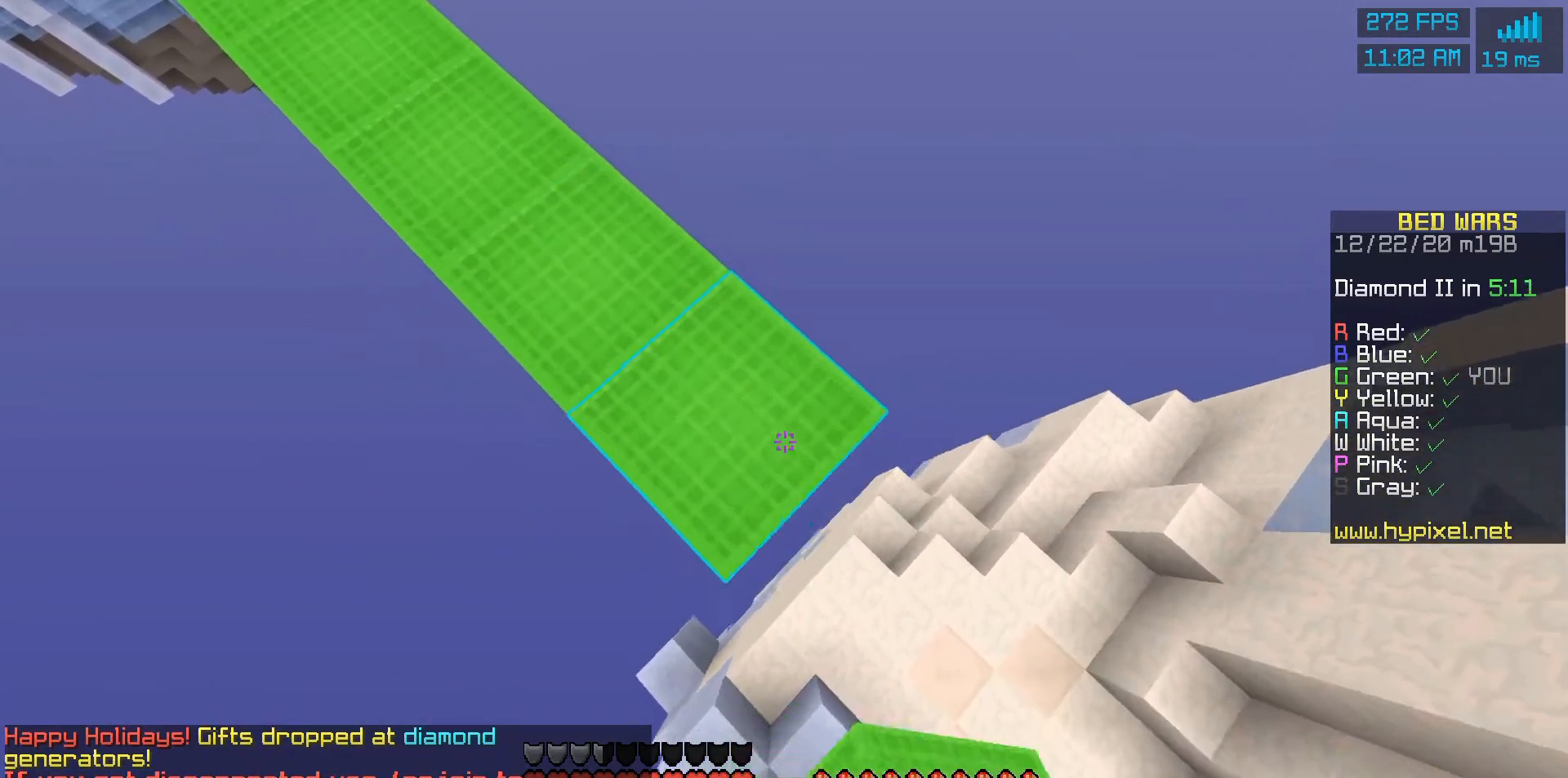
{"keys": [], "mouse": ["right"], "events": [[133, "mouse_right", "down"], [200, "mouse_right", "up"], [500, "mouse_right", "down"]]}
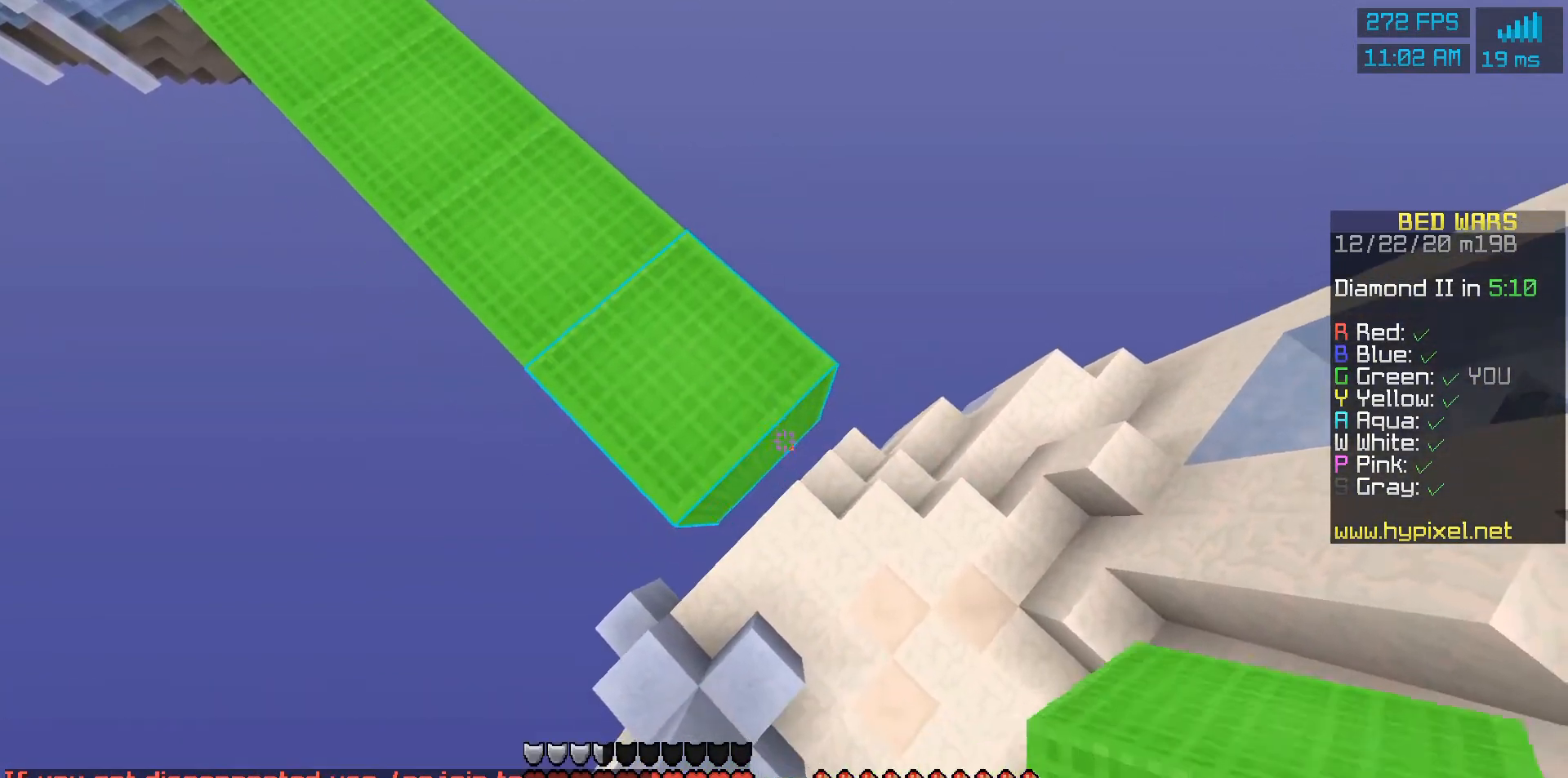
{"keys": [], "mouse": [], "events": [[133, "mouse_right", "up"], [367, "mouse_right", "down"], [433, "mouse_right", "up"]]}
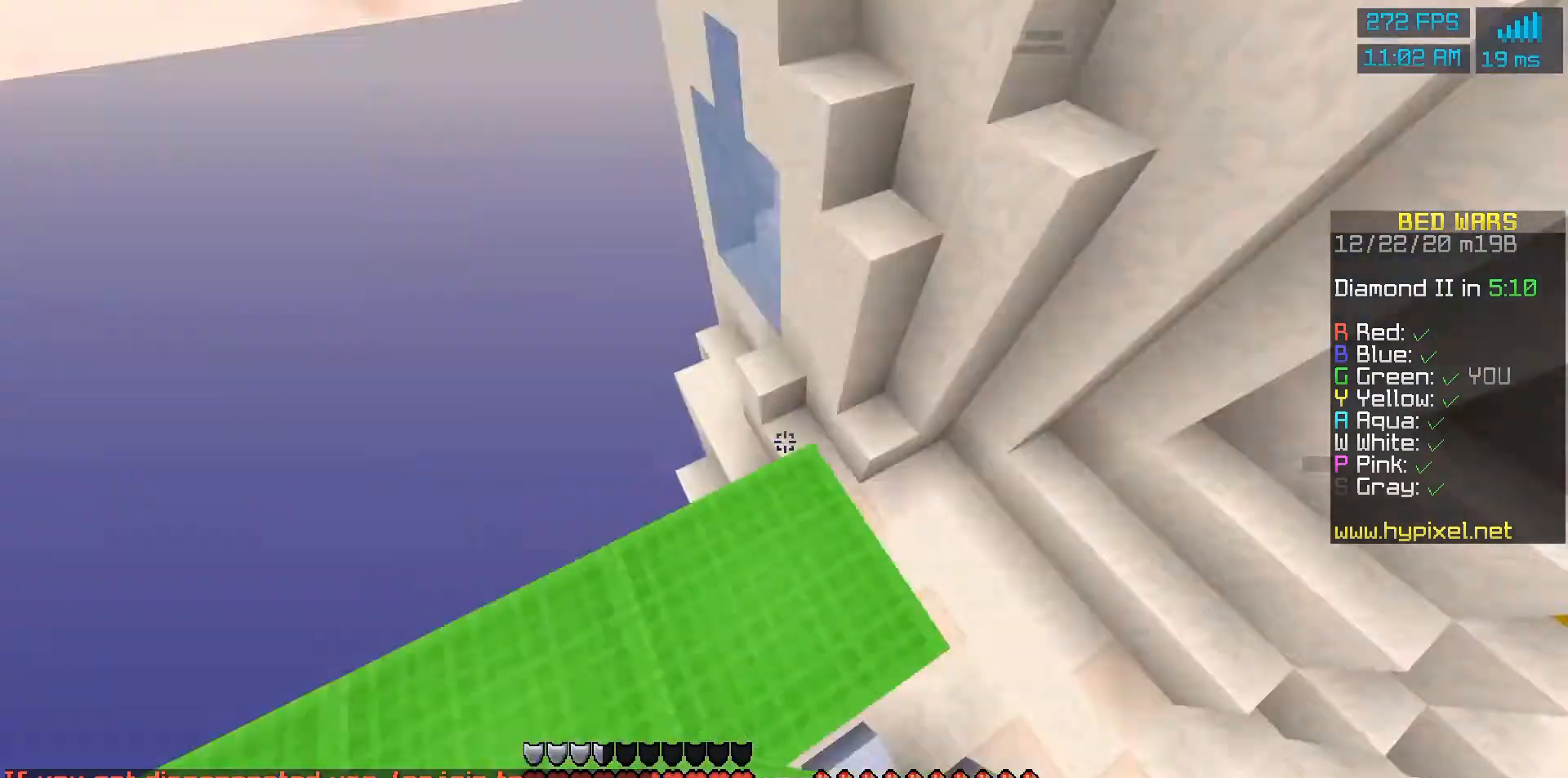
{"keys": [], "mouse": [], "events": [[33, "mouse_left", "down"], [133, "mouse_left", "up"]]}